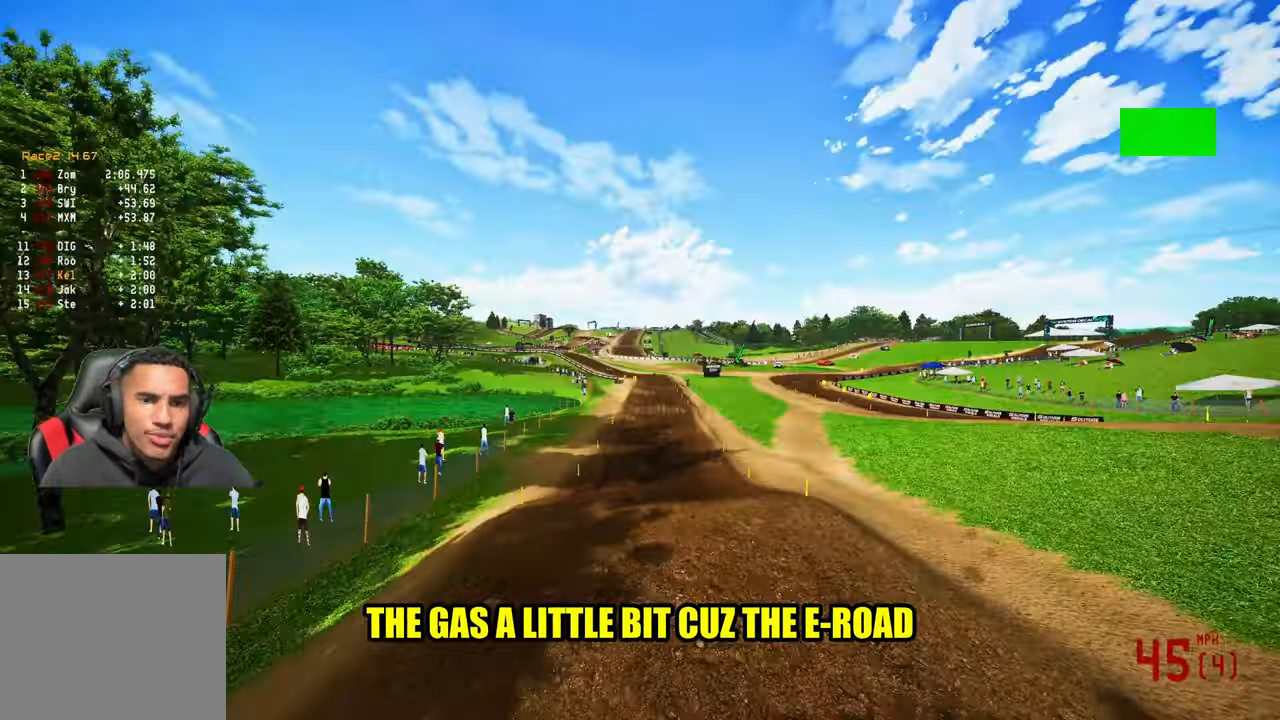
Gameplay with a controller (PlayStation layout); each line is a JSON object with the inputs held at the frame after it. "events" lists button and stick changes between this image and that frame as [ms after this image, input, new state], when the widget could be followed in between. Not read: other_buttons.
{"buttons": ["R2"], "left_stick": "right", "right_stick": "up", "events": [[83, "R3", "down"], [83, "TOUCHPAD", "up"], [183, "R3", "up"], [283, "left_stick", "right"], [500, "right_stick", "up"]]}
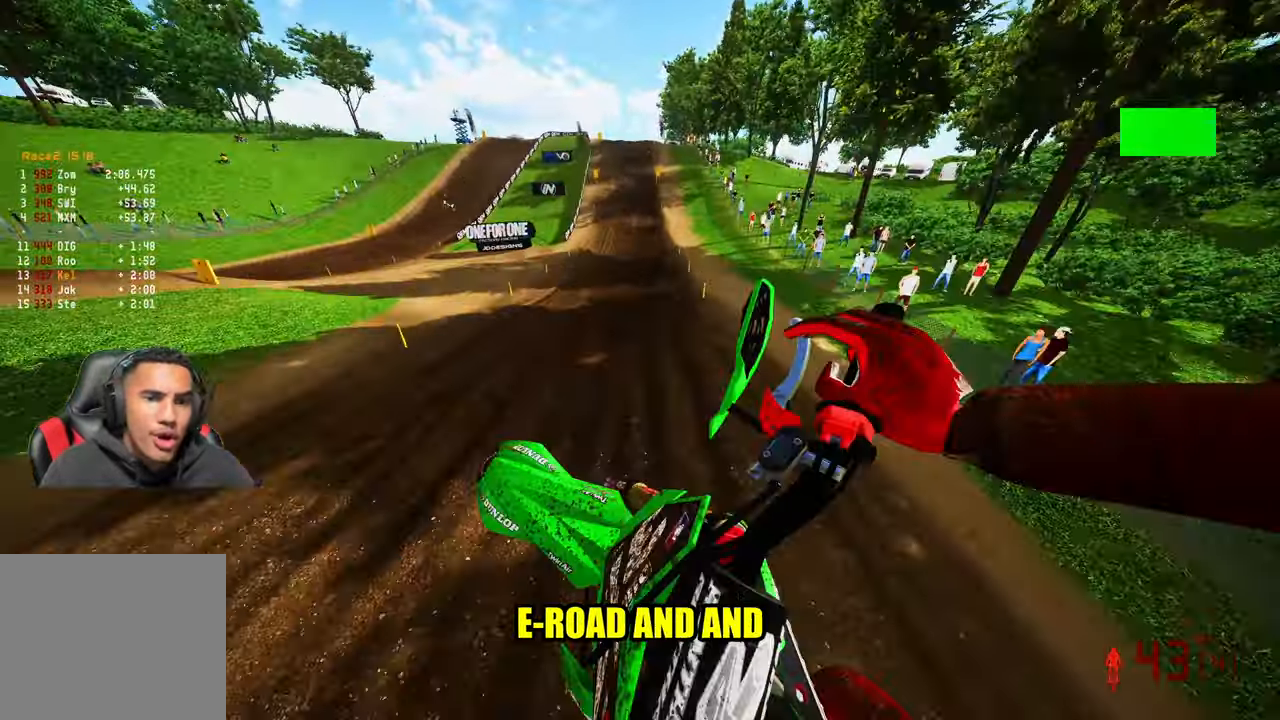
{"buttons": ["R2"], "left_stick": "center", "right_stick": "up", "events": [[66, "left_stick", "up-right"], [383, "left_stick", "center"]]}
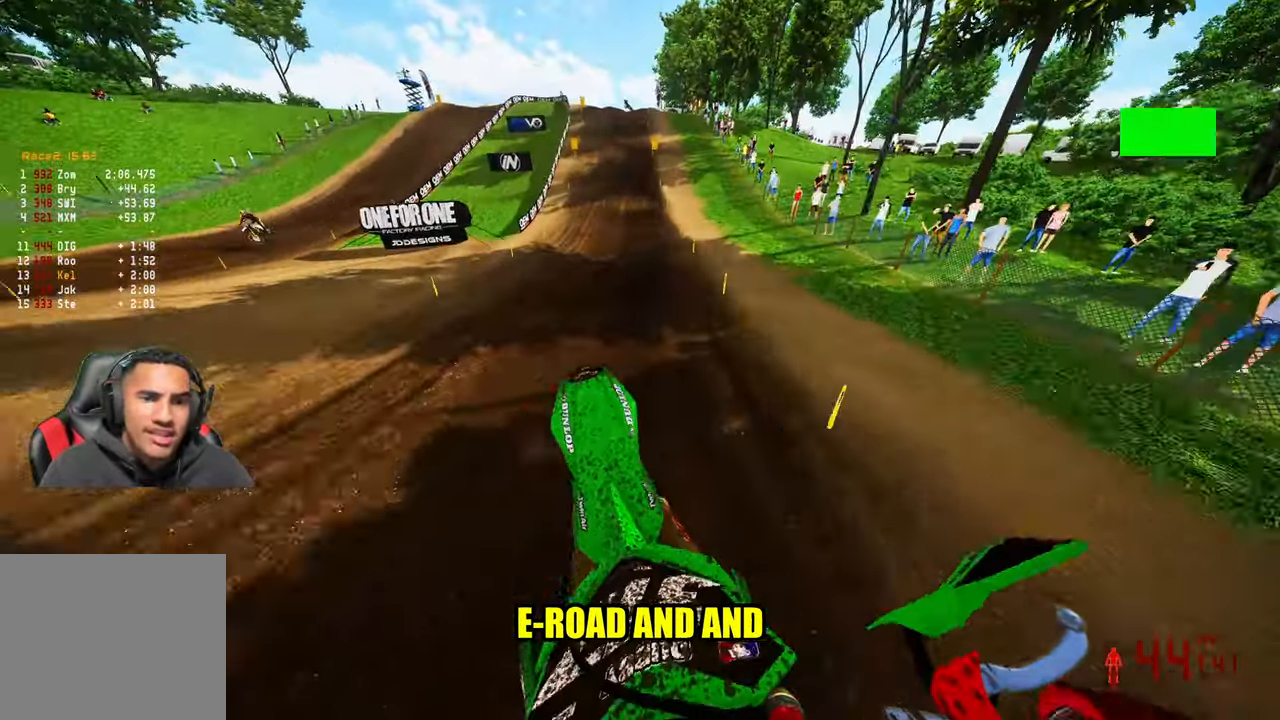
{"buttons": ["R2"], "left_stick": "center", "right_stick": "down-left", "events": [[16, "left_stick", "up-right"], [100, "right_stick", "center"], [150, "right_stick", "down"], [317, "left_stick", "center"], [383, "right_stick", "down-left"]]}
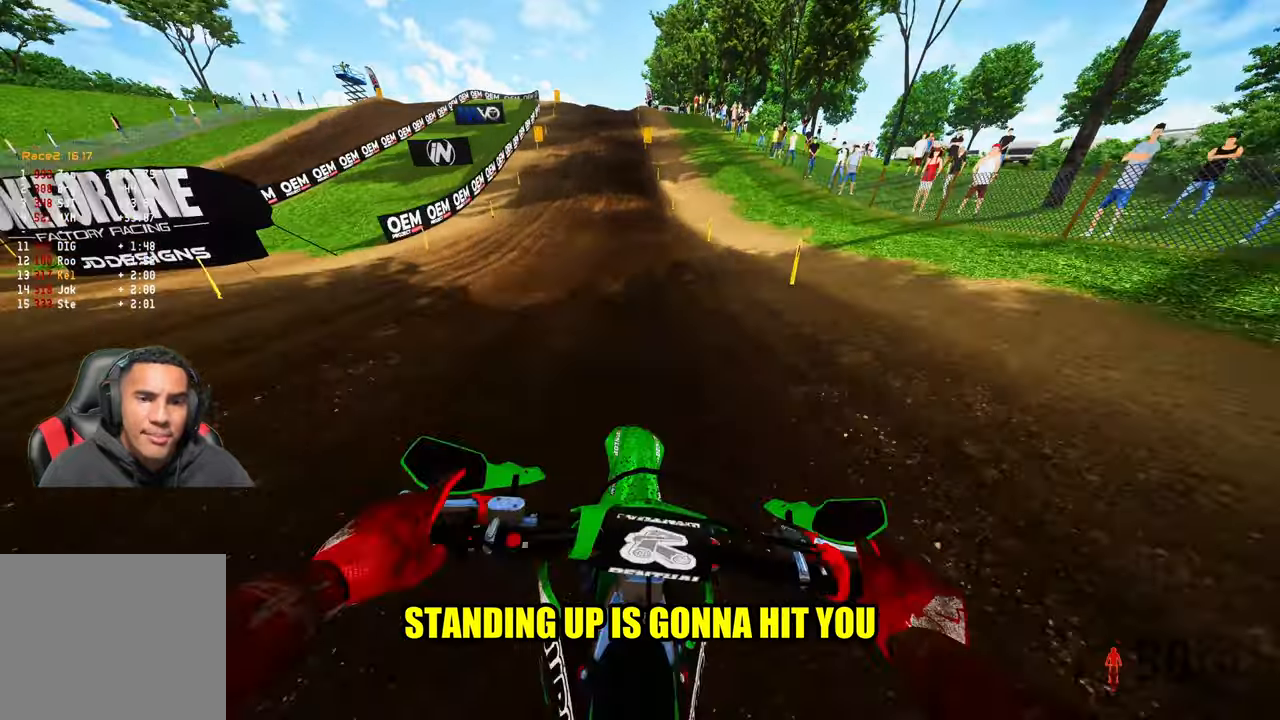
{"buttons": ["R2"], "left_stick": "up", "right_stick": "center", "events": [[133, "left_stick", "up-left"], [200, "left_stick", "up"], [200, "right_stick", "center"]]}
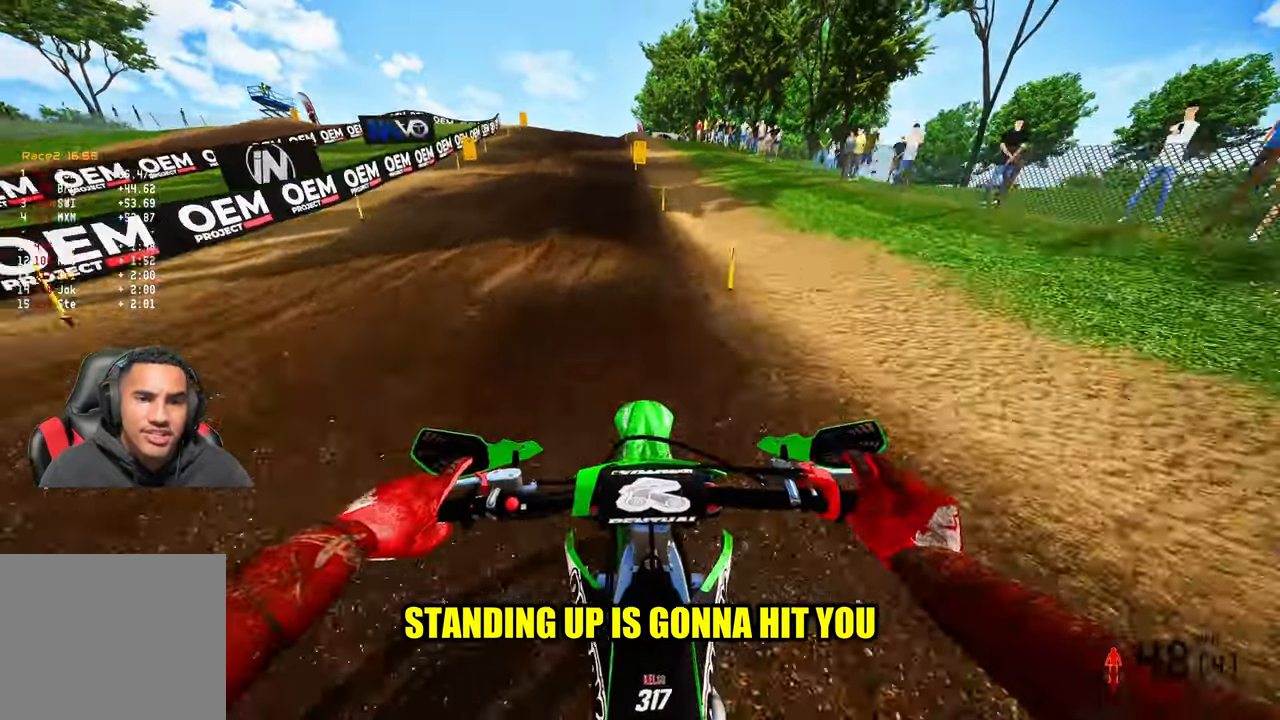
{"buttons": [], "left_stick": "up-left", "right_stick": "center", "events": [[250, "R2", "up"], [350, "left_stick", "up-left"]]}
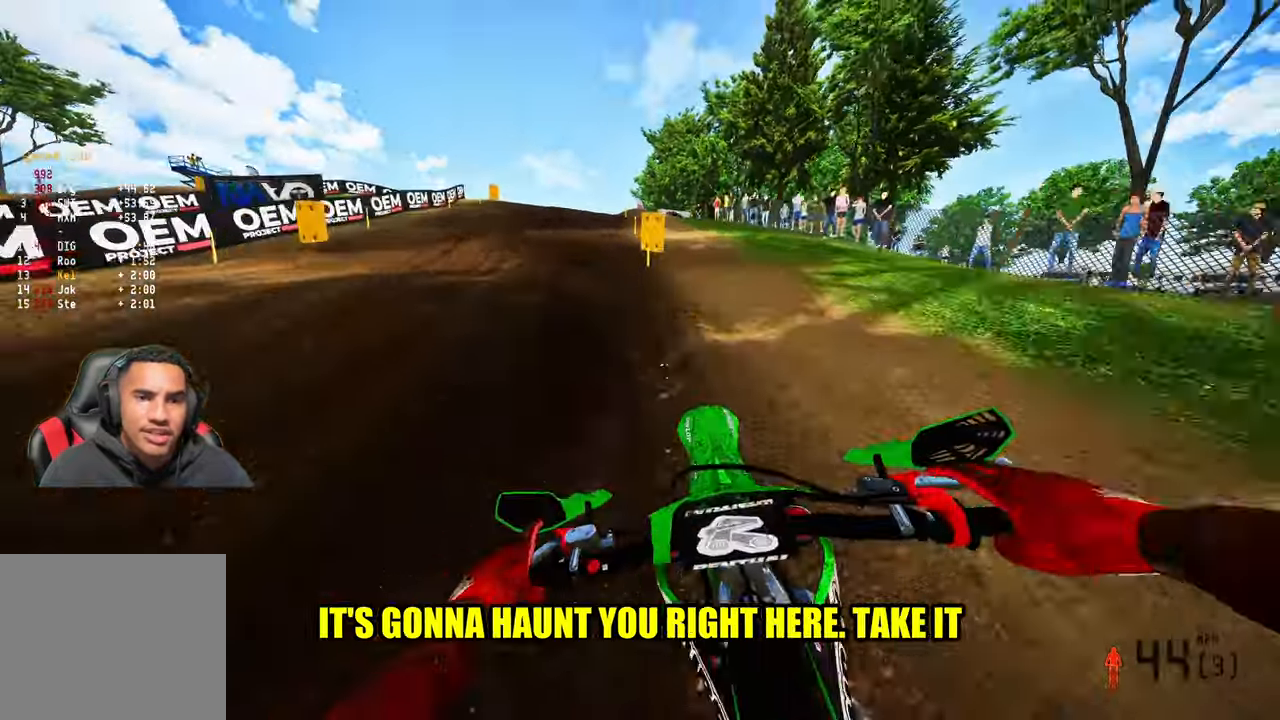
{"buttons": [], "left_stick": "up-left", "right_stick": "center", "events": [[350, "R2", "down"], [500, "R2", "up"]]}
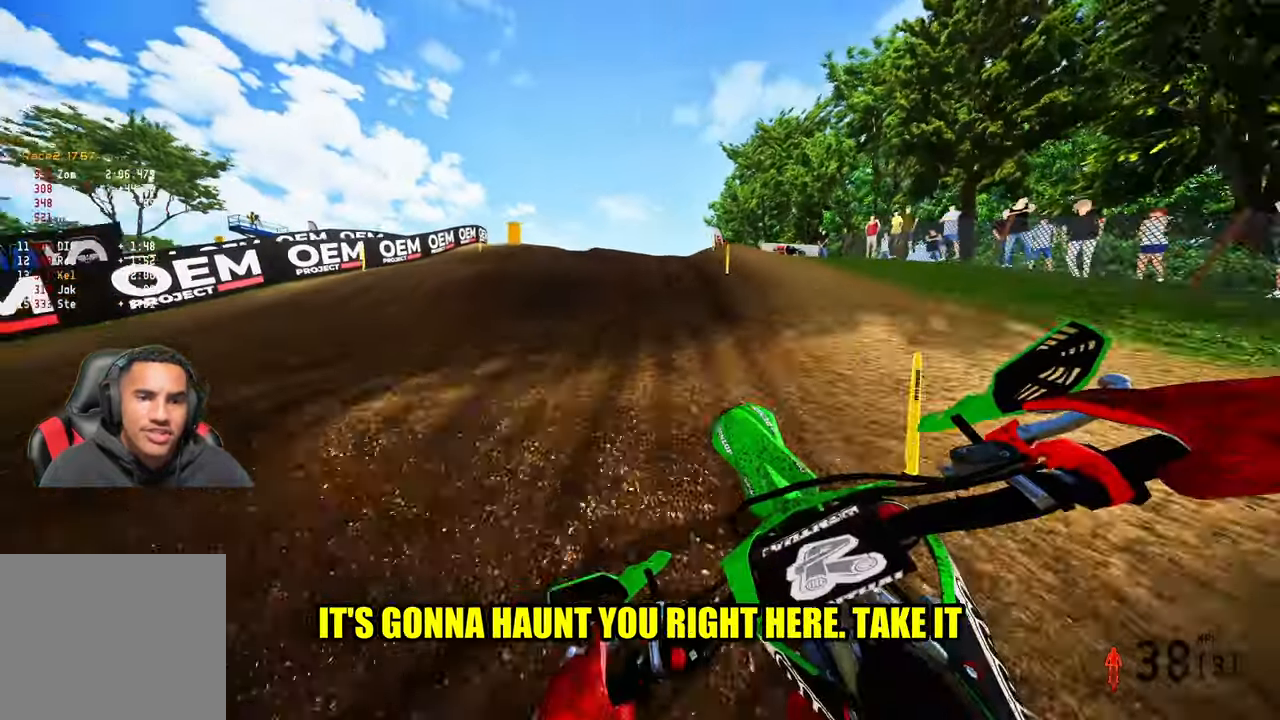
{"buttons": ["R2"], "left_stick": "up-left", "right_stick": "center", "events": [[267, "R2", "down"], [383, "R2", "up"], [450, "R2", "down"]]}
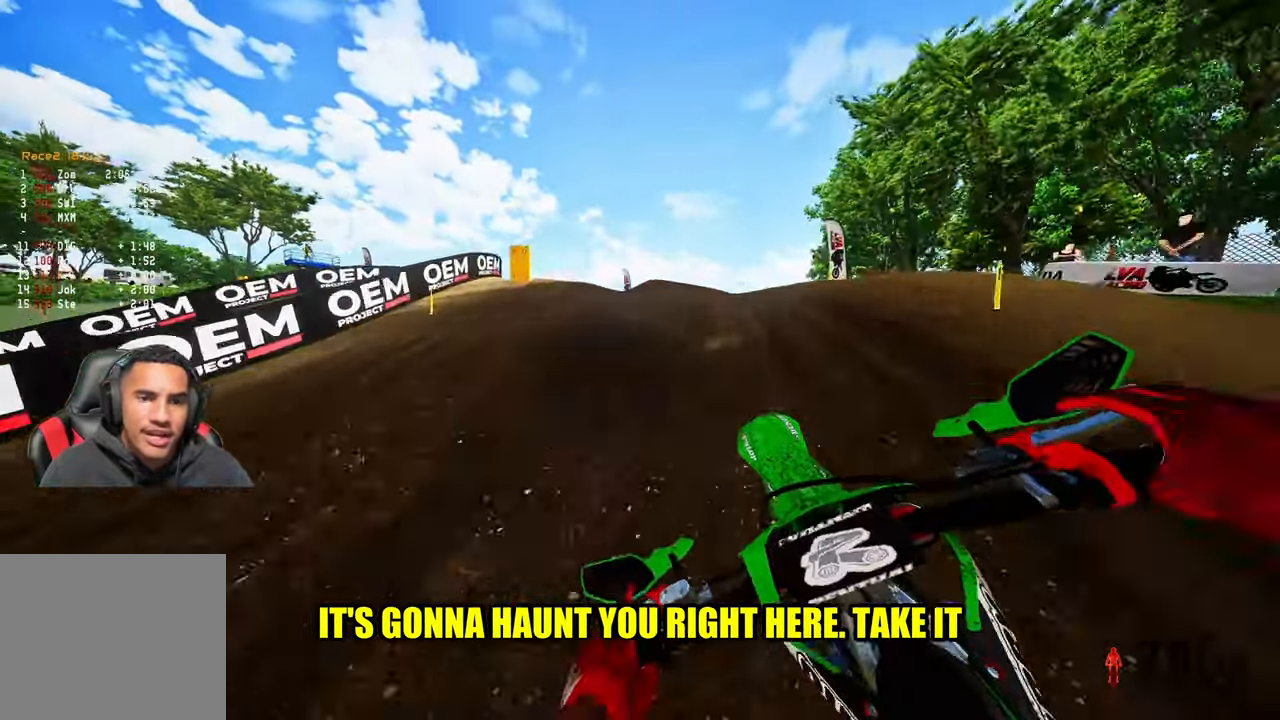
{"buttons": [], "left_stick": "up-left", "right_stick": "center", "events": [[33, "R2", "up"], [217, "R2", "down"], [300, "R2", "up"], [367, "R2", "down"], [450, "R2", "up"]]}
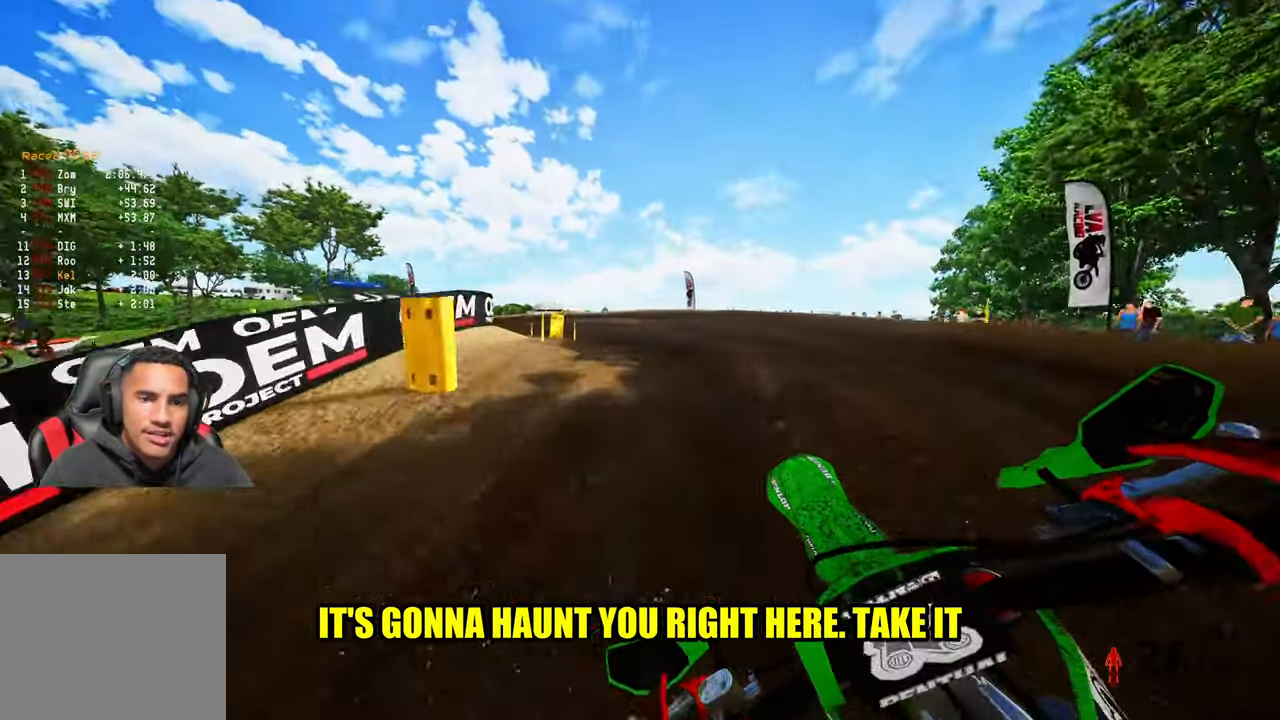
{"buttons": ["R2"], "left_stick": "up-left", "right_stick": "center", "events": [[417, "R2", "down"]]}
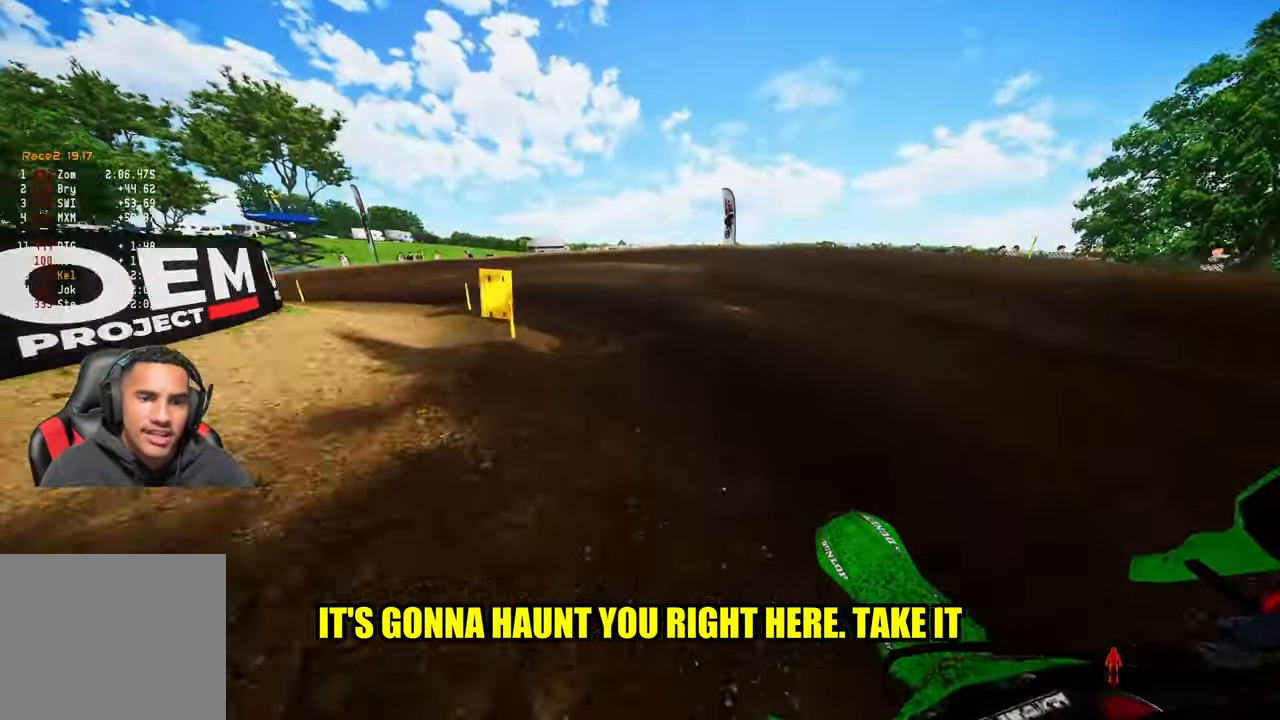
{"buttons": [], "left_stick": "up-left", "right_stick": "center", "events": [[200, "R2", "up"]]}
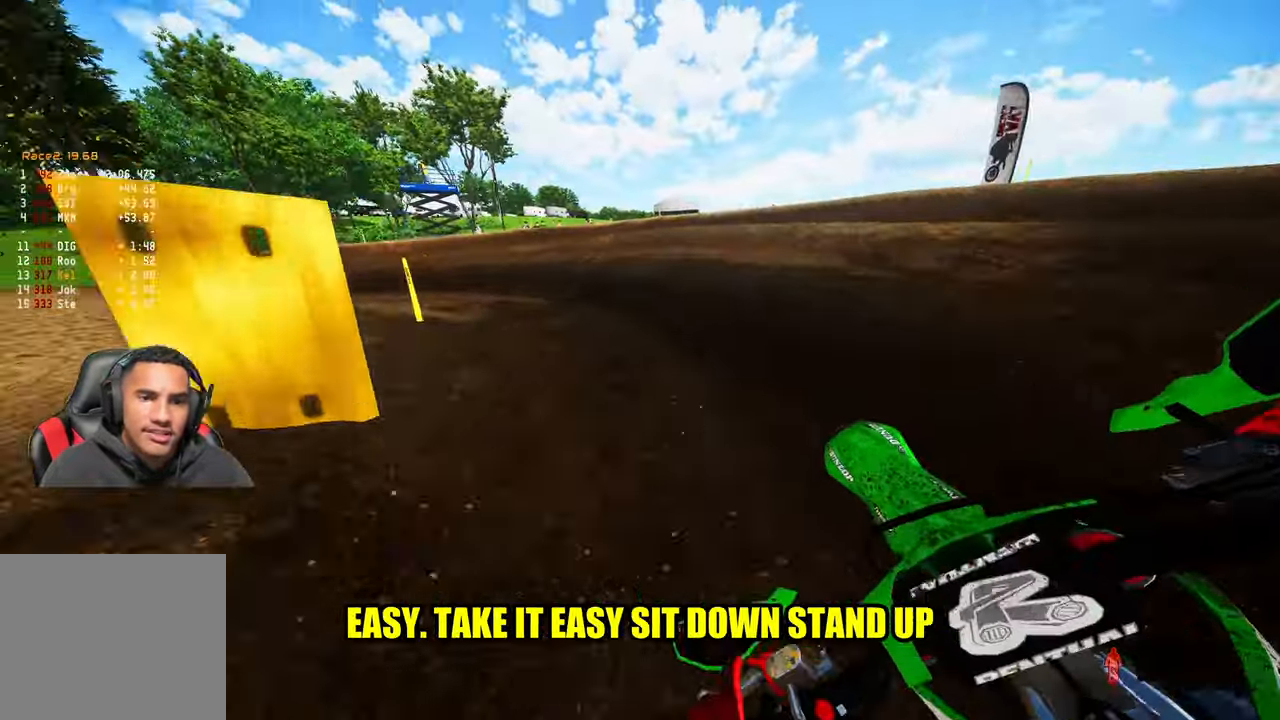
{"buttons": [], "left_stick": "up-left", "right_stick": "right", "events": [[100, "right_stick", "right"], [283, "R2", "down"], [500, "R2", "up"]]}
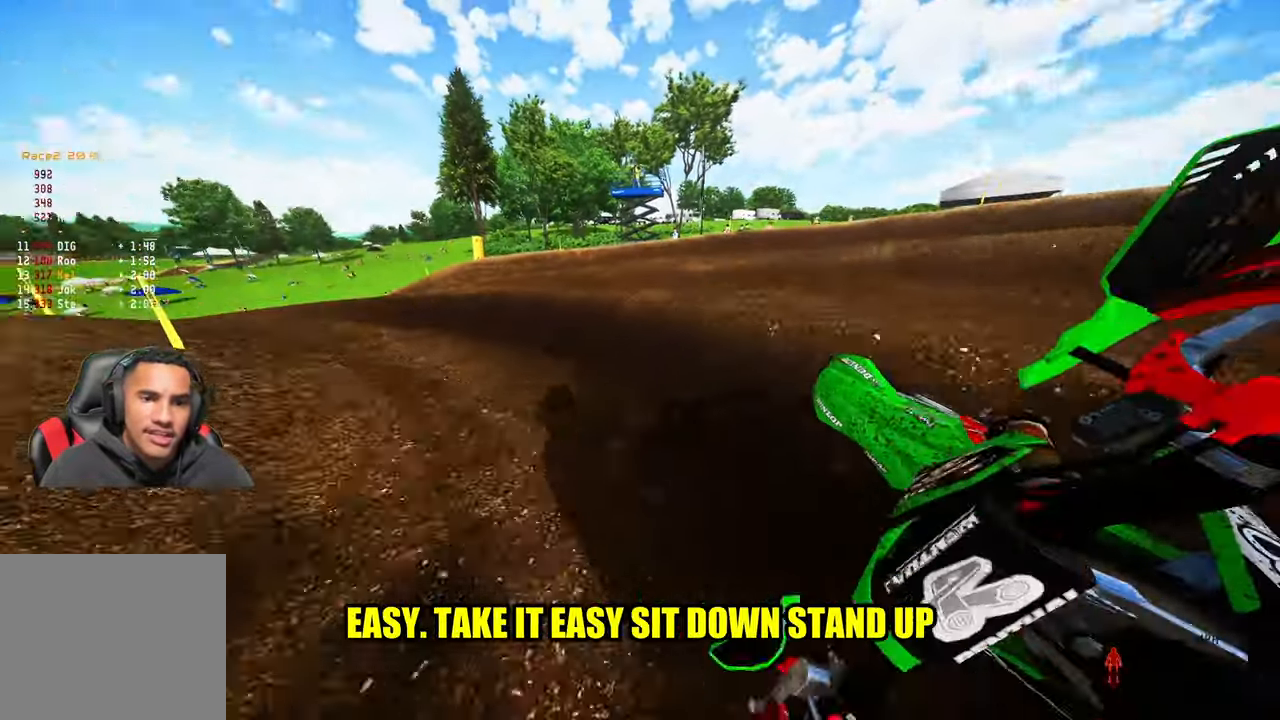
{"buttons": ["R2"], "left_stick": "up", "right_stick": "right", "events": [[217, "R3", "down"], [317, "R3", "up"], [350, "R2", "down"], [417, "left_stick", "up"]]}
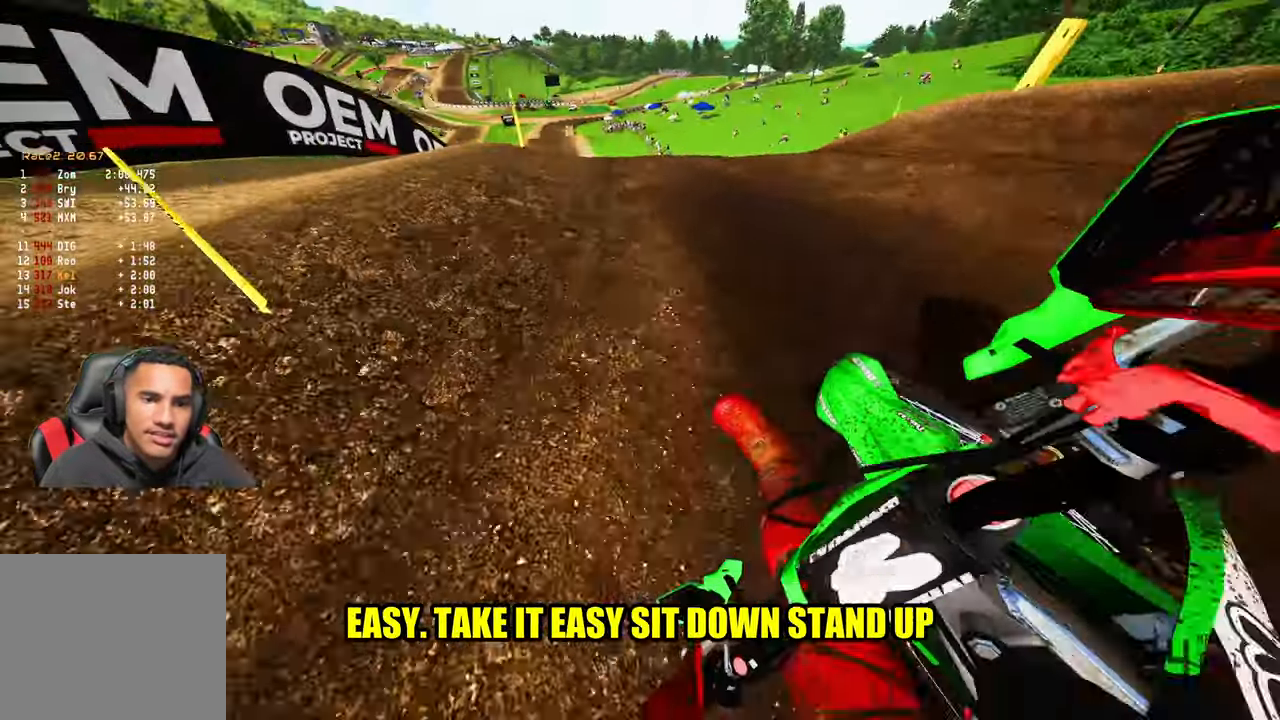
{"buttons": [], "left_stick": "up", "right_stick": "up", "events": [[33, "left_stick", "up-right"], [67, "right_stick", "center"], [133, "R3", "down"], [217, "left_stick", "up"], [267, "R2", "up"], [267, "R3", "up"], [267, "right_stick", "up"]]}
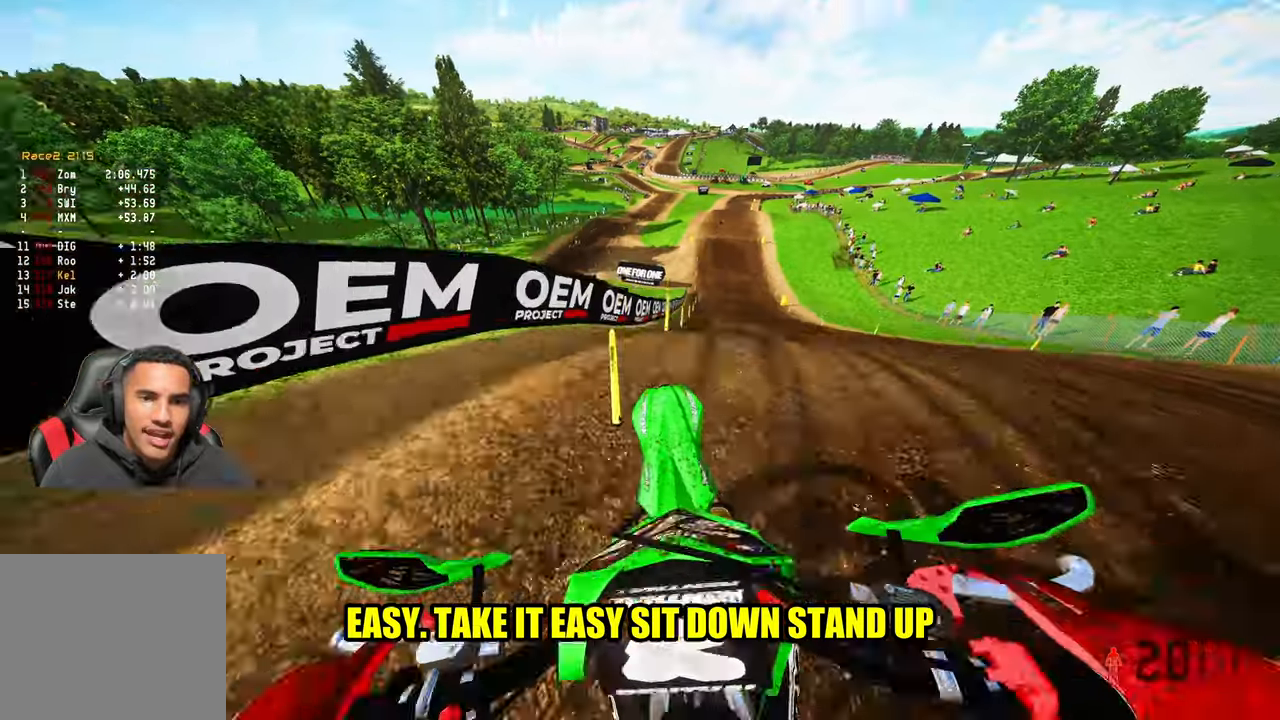
{"buttons": ["R2"], "left_stick": "up-right", "right_stick": "up", "events": [[100, "left_stick", "up-right"], [134, "R2", "down"], [200, "R2", "up"], [284, "R2", "down"]]}
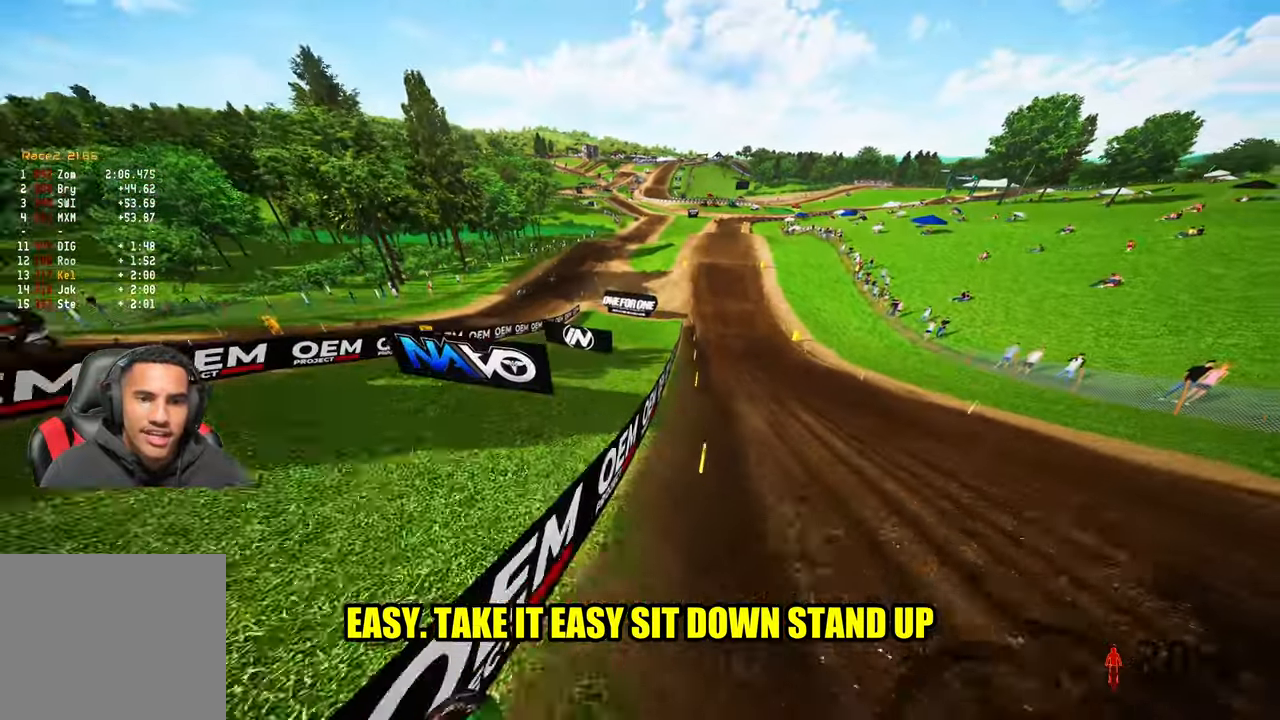
{"buttons": ["R2", "R3"], "left_stick": "up-right", "right_stick": "up", "events": [[434, "R3", "down"]]}
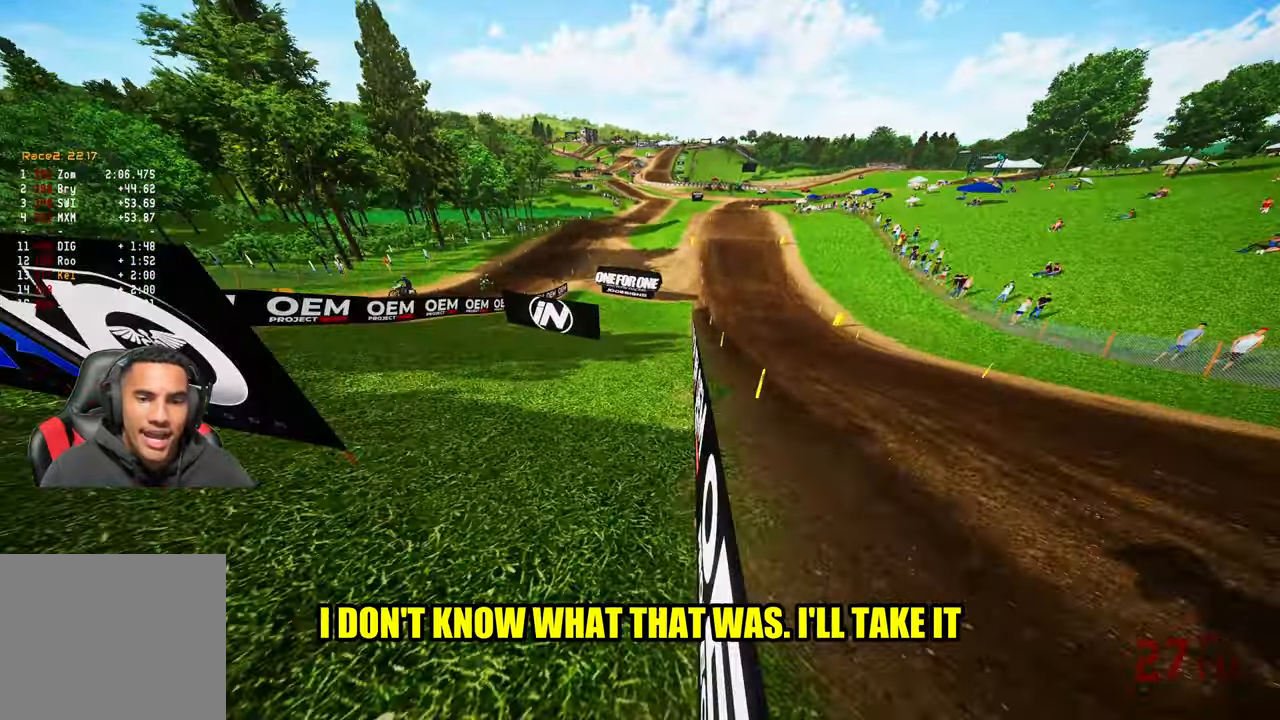
{"buttons": ["R2"], "left_stick": "up", "right_stick": "up-left", "events": [[67, "R3", "up"], [300, "right_stick", "up-left"], [367, "left_stick", "up"]]}
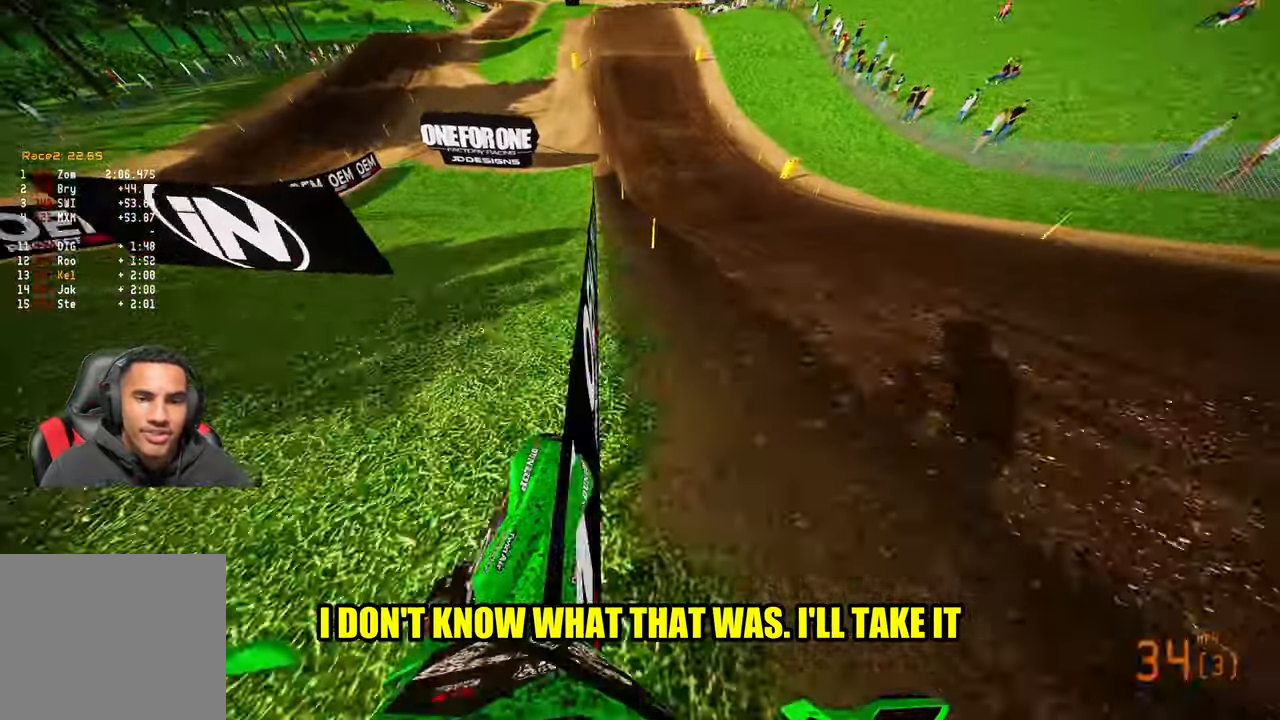
{"buttons": ["R2"], "left_stick": "up-left", "right_stick": "center", "events": [[17, "L3", "down"], [84, "L3", "up"], [184, "right_stick", "center"], [200, "left_stick", "up-left"]]}
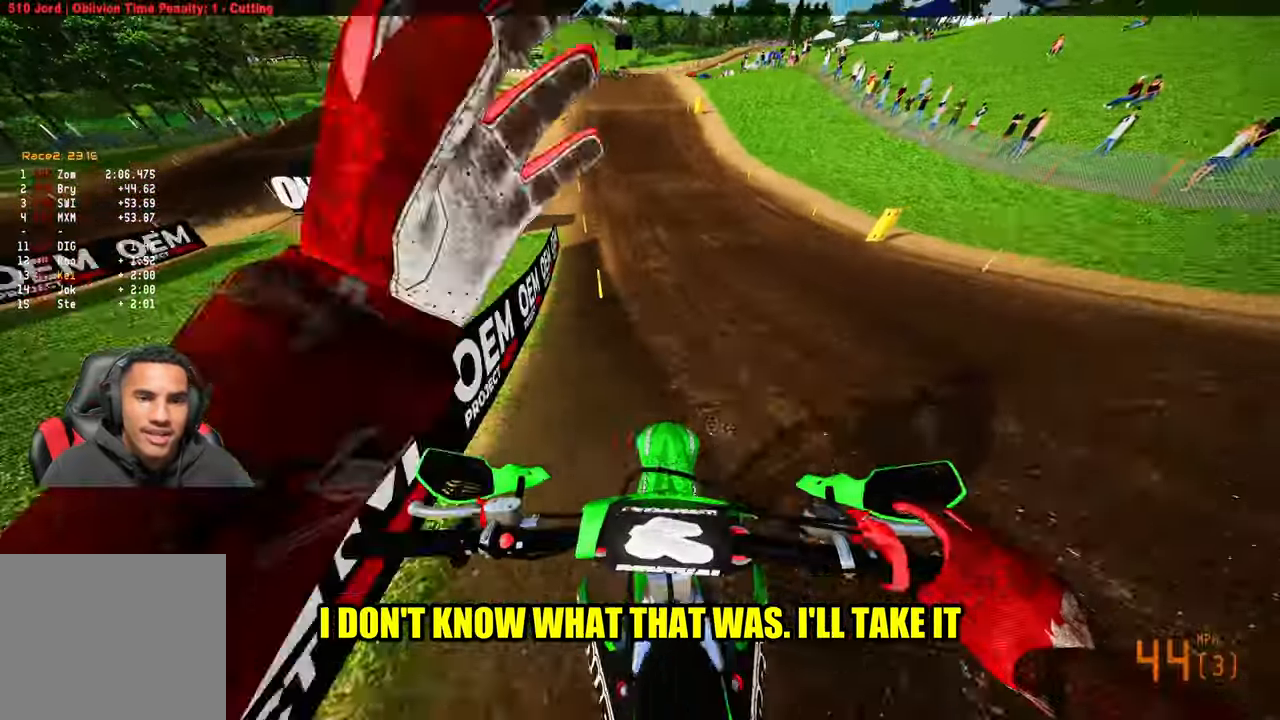
{"buttons": ["R2", "R3"], "left_stick": "center", "right_stick": "center", "events": [[184, "left_stick", "center"], [384, "R3", "down"]]}
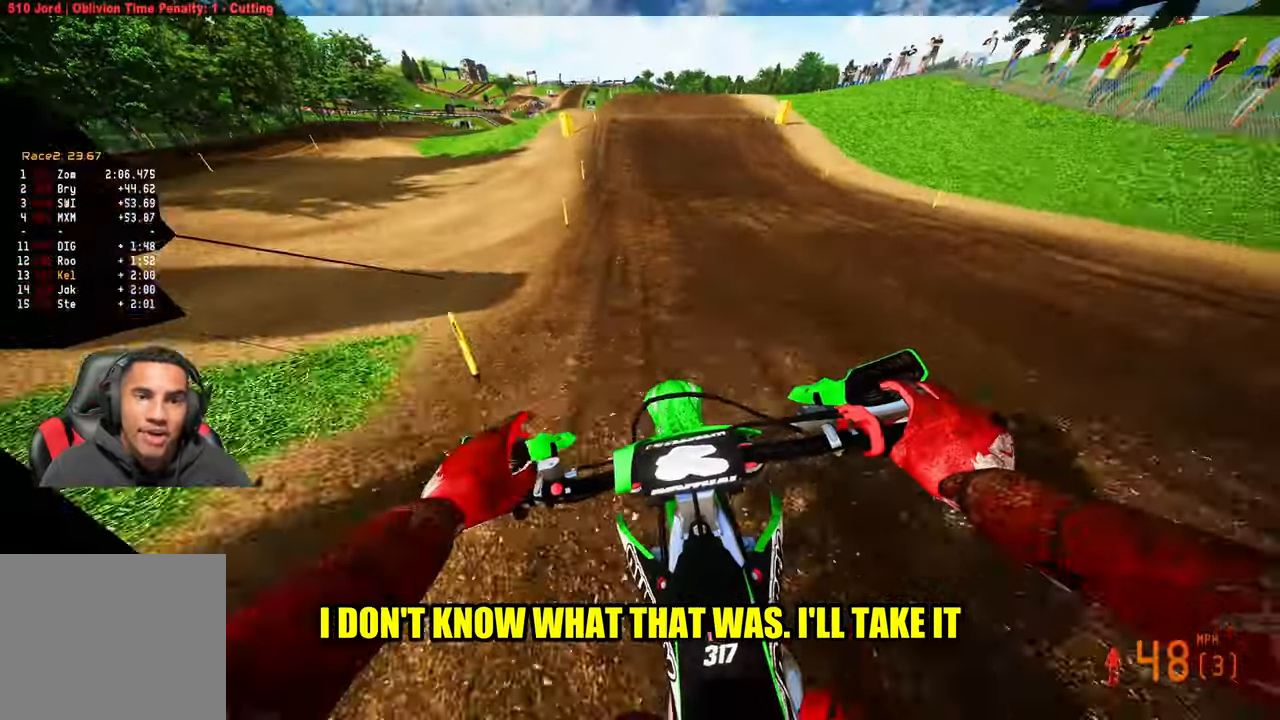
{"buttons": ["R2"], "left_stick": "center", "right_stick": "center", "events": [[17, "R3", "up"]]}
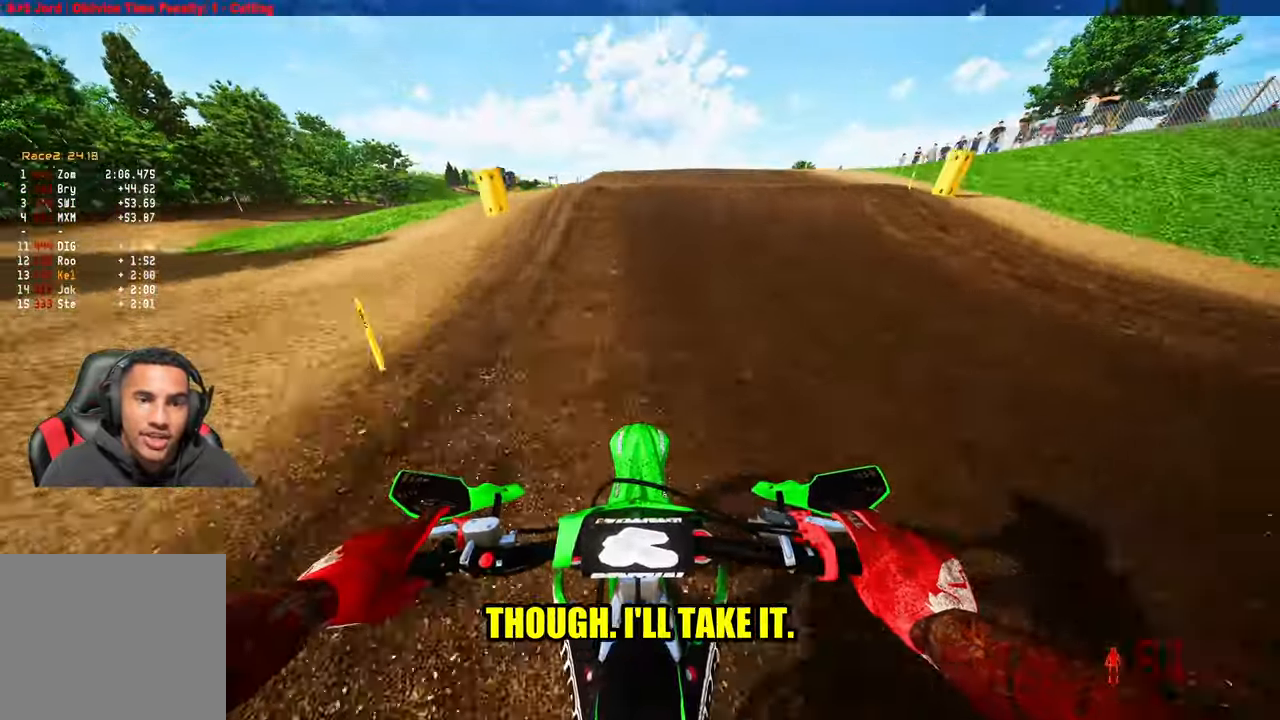
{"buttons": ["R2"], "left_stick": "down-right", "right_stick": "left", "events": [[184, "left_stick", "right"], [267, "right_stick", "down-left"], [300, "R3", "down"], [417, "R3", "up"], [484, "right_stick", "left"], [500, "left_stick", "down-right"]]}
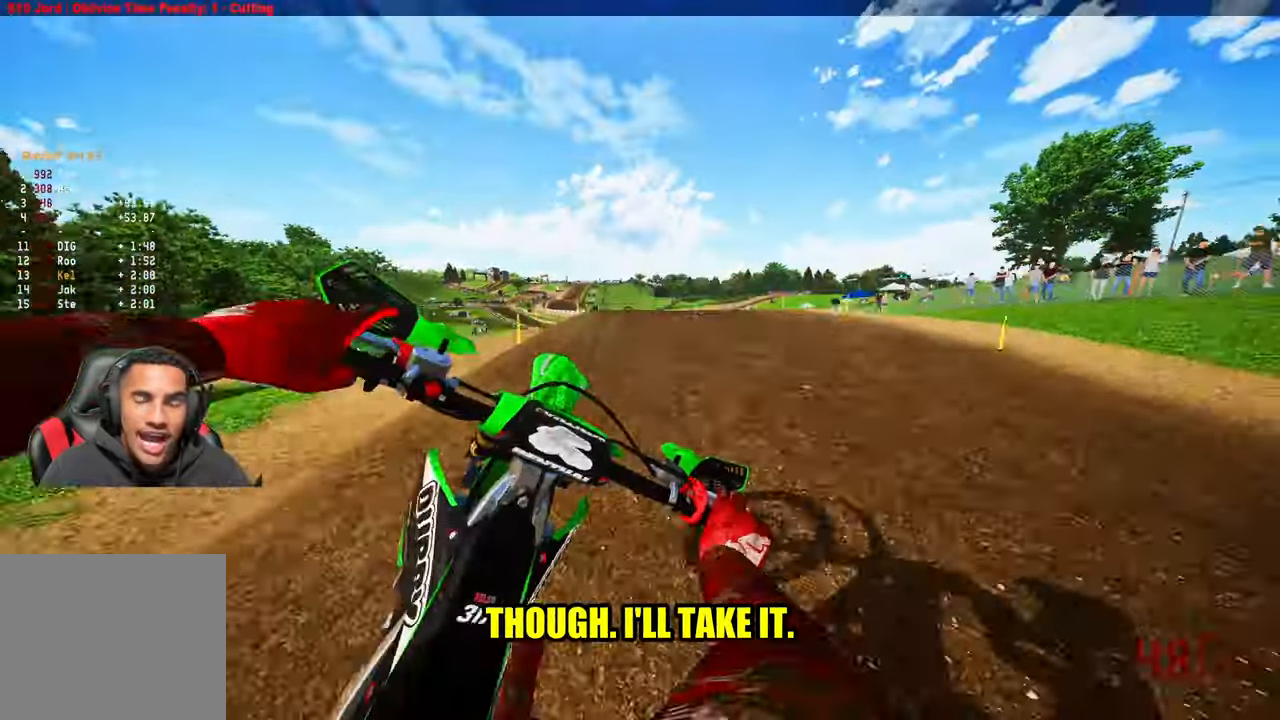
{"buttons": ["R2"], "left_stick": "left", "right_stick": "up", "events": [[167, "left_stick", "down-left"], [317, "left_stick", "left"], [317, "right_stick", "up-left"], [467, "right_stick", "up"]]}
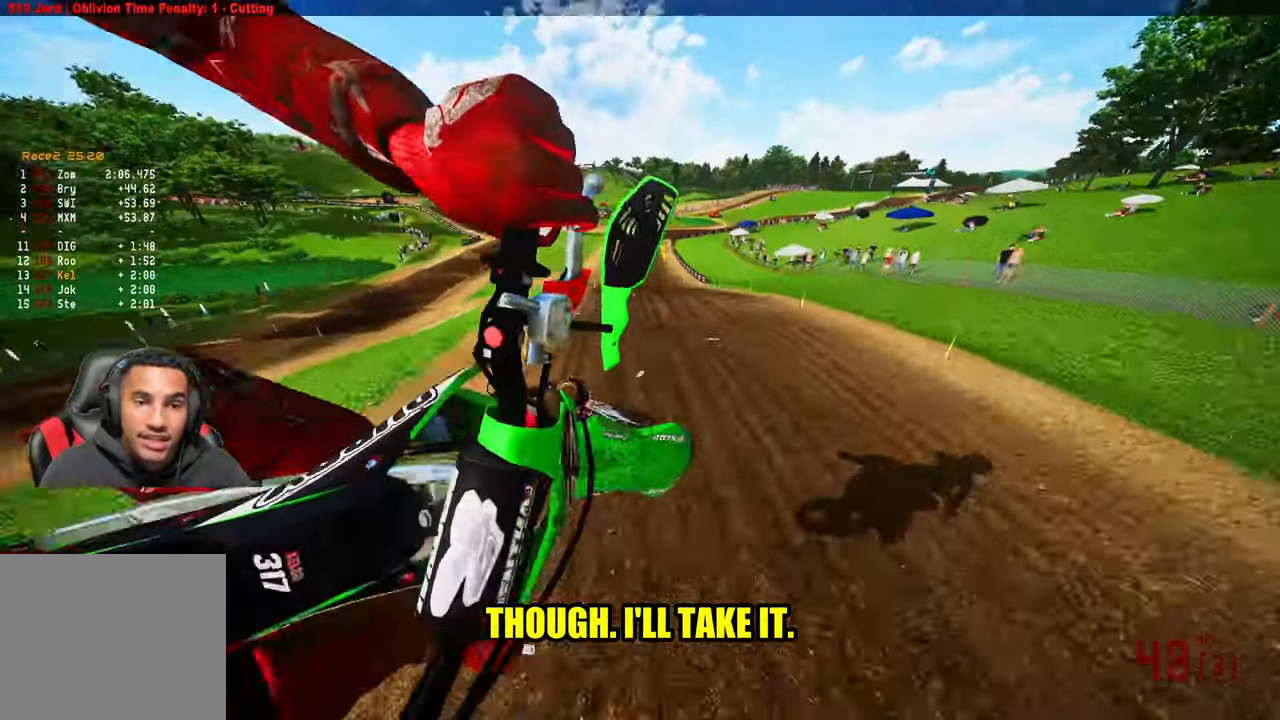
{"buttons": ["R2"], "left_stick": "right", "right_stick": "up", "events": [[317, "R3", "down"], [317, "right_stick", "up-left"], [334, "left_stick", "right"], [417, "R3", "up"], [417, "right_stick", "up"]]}
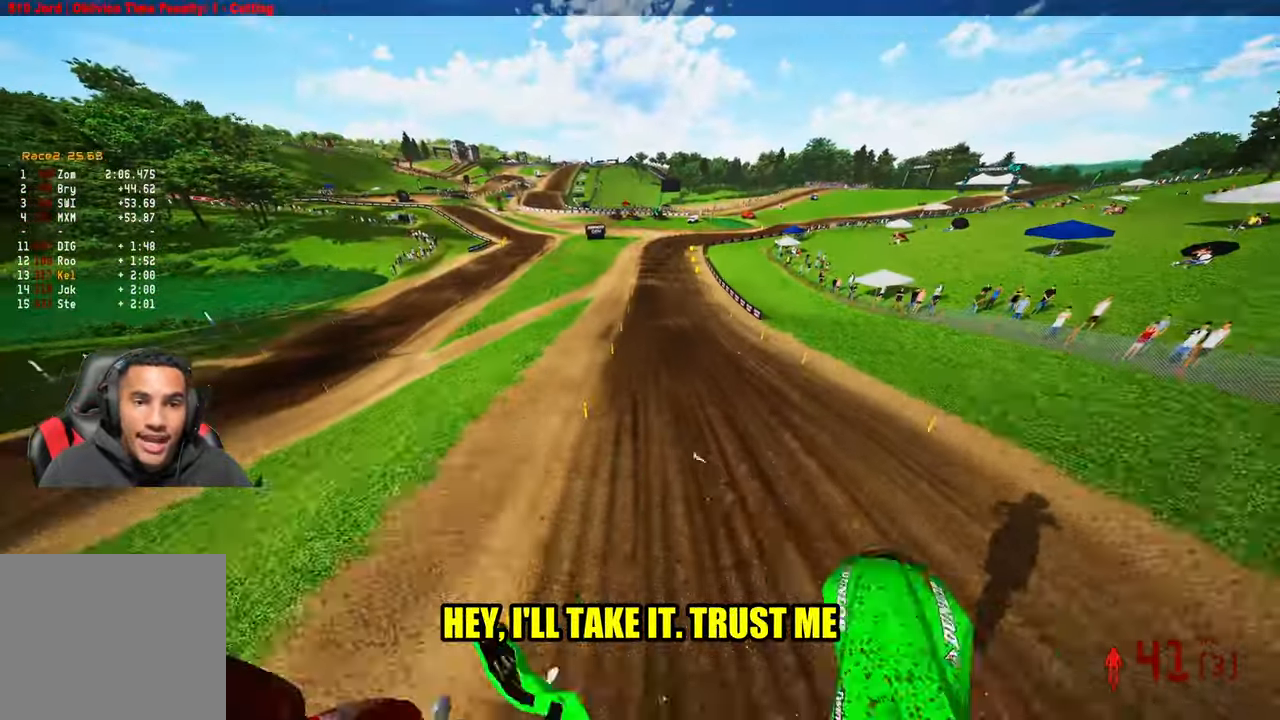
{"buttons": ["R2"], "left_stick": "left", "right_stick": "up", "events": [[266, "left_stick", "center"], [316, "left_stick", "left"]]}
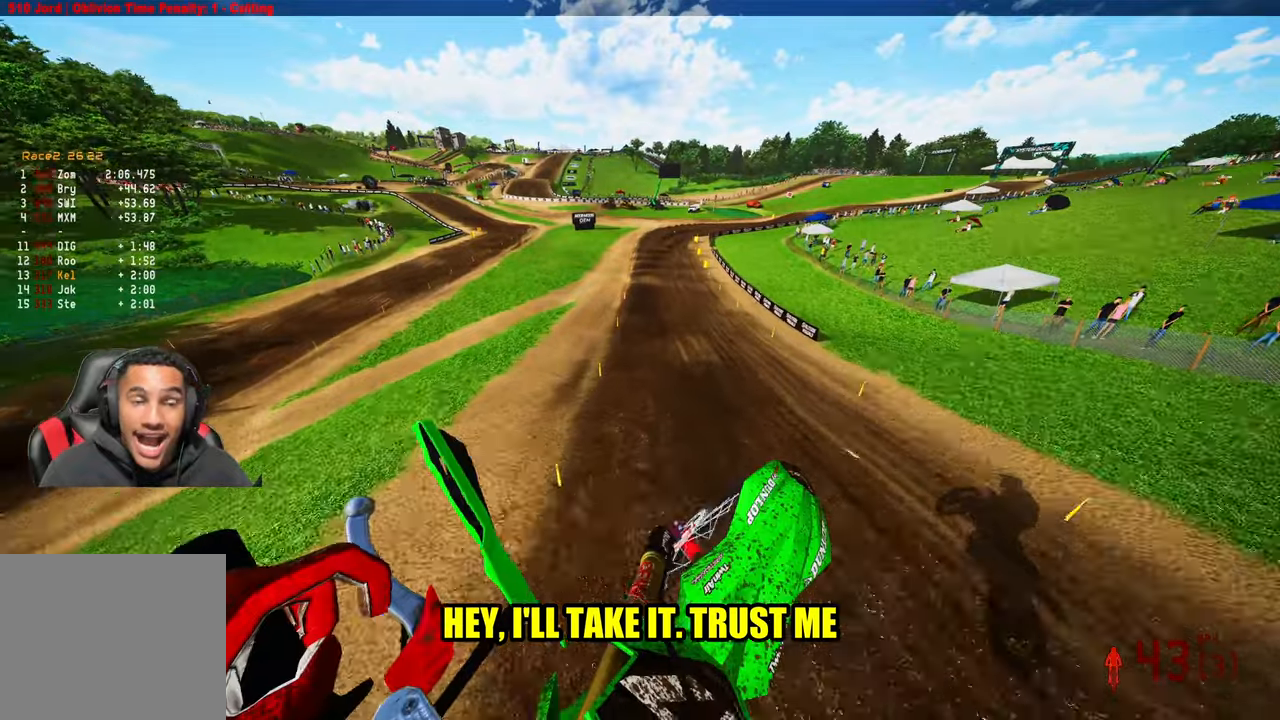
{"buttons": ["R2"], "left_stick": "center", "right_stick": "up", "events": [[66, "left_stick", "center"], [216, "left_stick", "left"], [500, "left_stick", "center"]]}
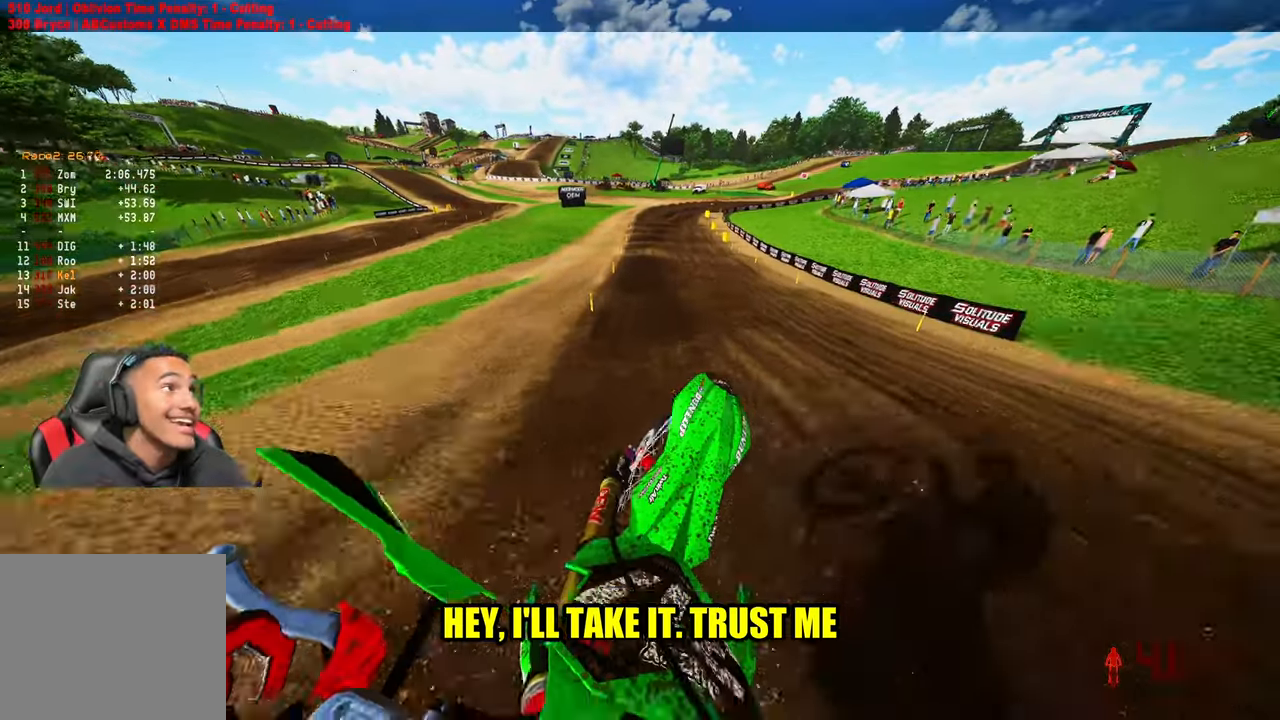
{"buttons": ["R2"], "left_stick": "up", "right_stick": "center", "events": [[150, "R3", "down"], [216, "right_stick", "center"], [233, "R3", "up"], [266, "left_stick", "up-right"], [400, "left_stick", "up"]]}
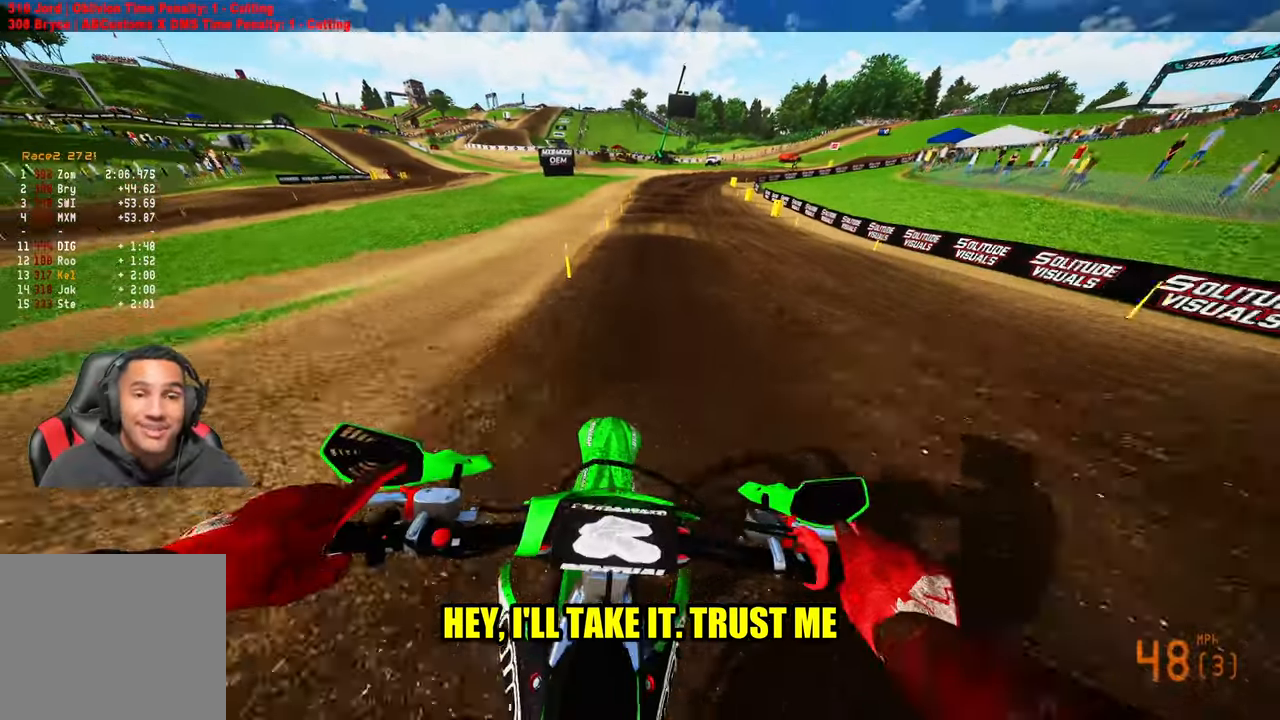
{"buttons": ["R2", "R3"], "left_stick": "up", "right_stick": "center", "events": [[33, "right_stick", "left"], [416, "right_stick", "center"], [483, "R3", "down"]]}
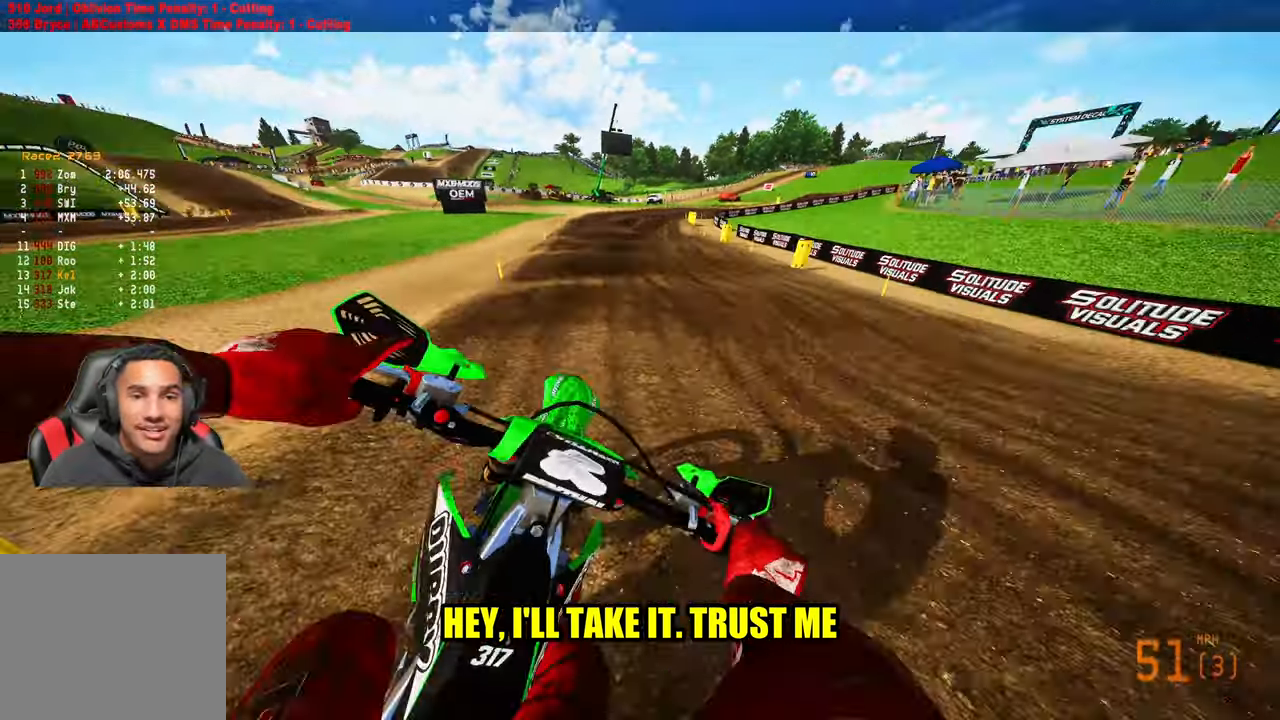
{"buttons": [], "left_stick": "up", "right_stick": "center", "events": [[66, "R3", "up"], [116, "R2", "up"]]}
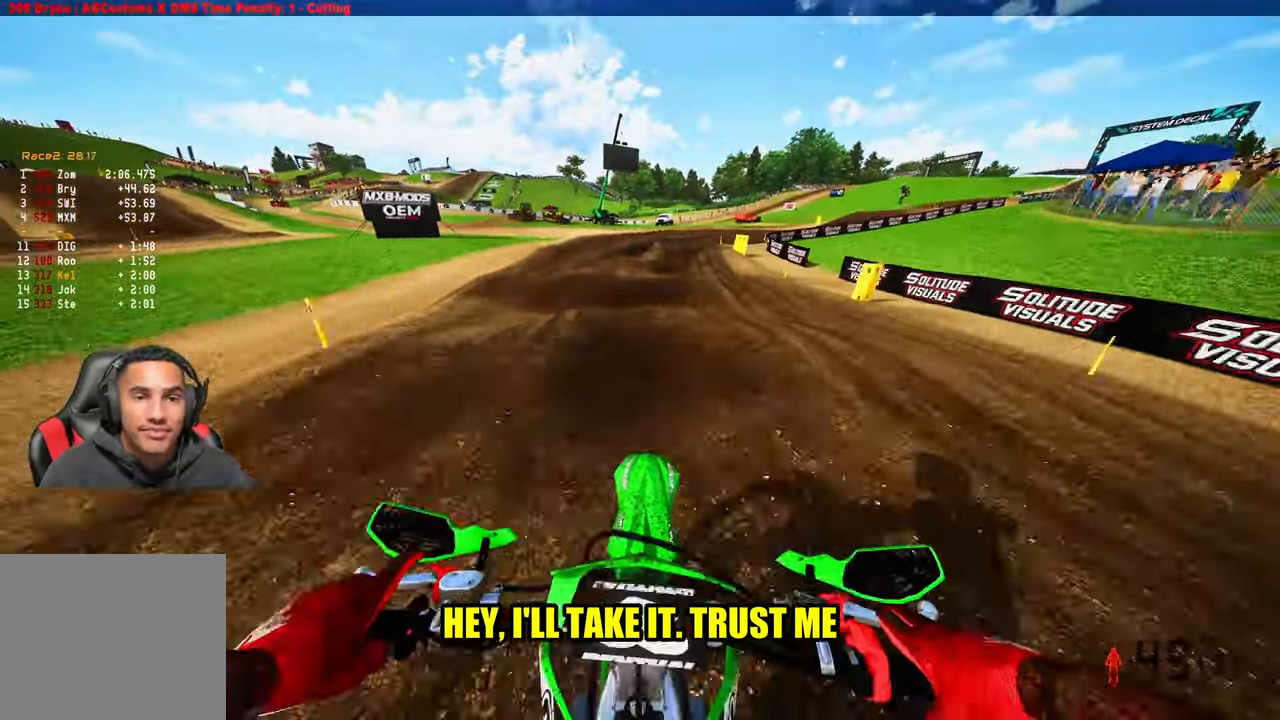
{"buttons": [], "left_stick": "up", "right_stick": "down", "events": [[150, "right_stick", "down"]]}
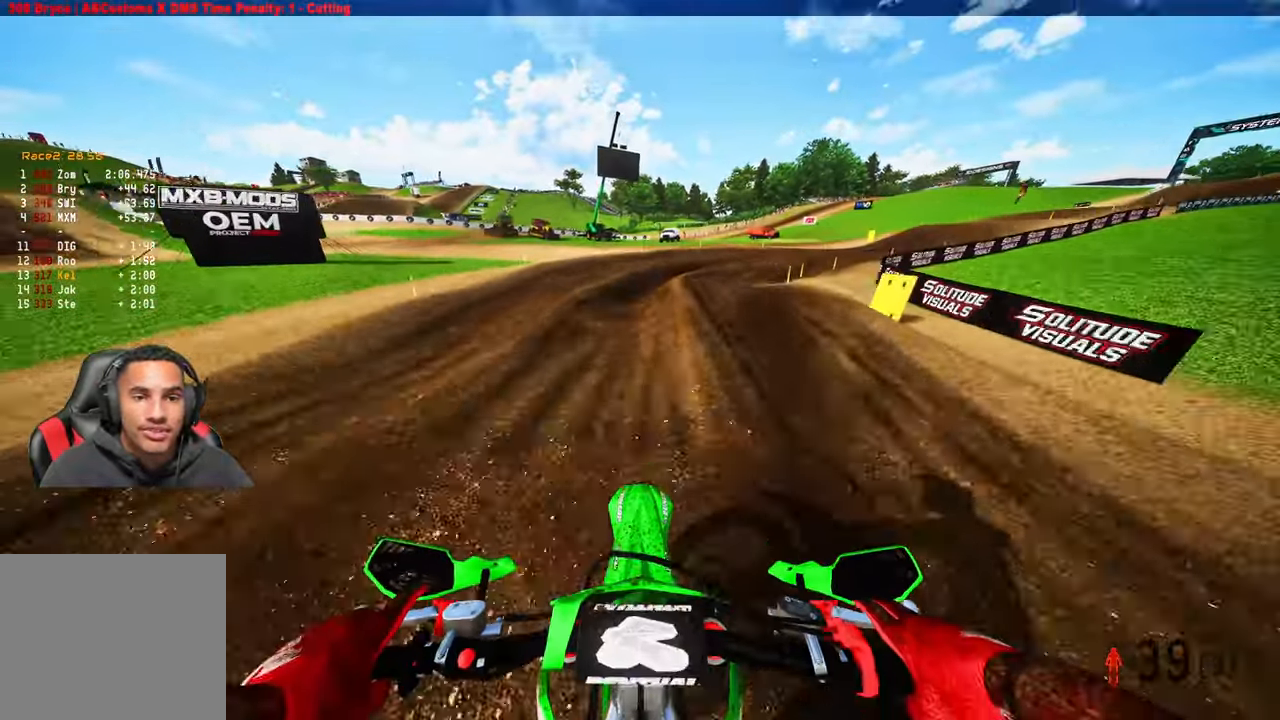
{"buttons": [], "left_stick": "up-right", "right_stick": "down-left", "events": [[16, "left_stick", "up-right"], [83, "right_stick", "down-left"]]}
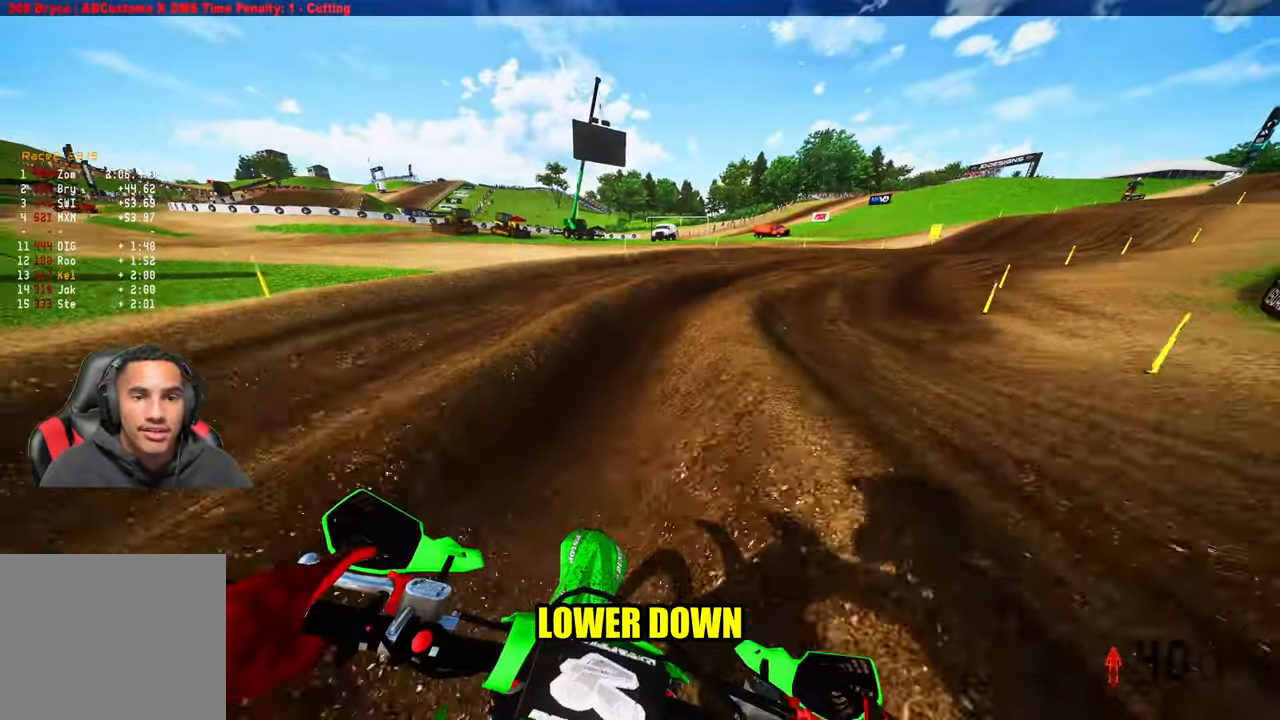
{"buttons": ["R2"], "left_stick": "up-right", "right_stick": "left", "events": [[150, "R2", "down"], [200, "R2", "up"], [250, "right_stick", "left"], [400, "R2", "down"]]}